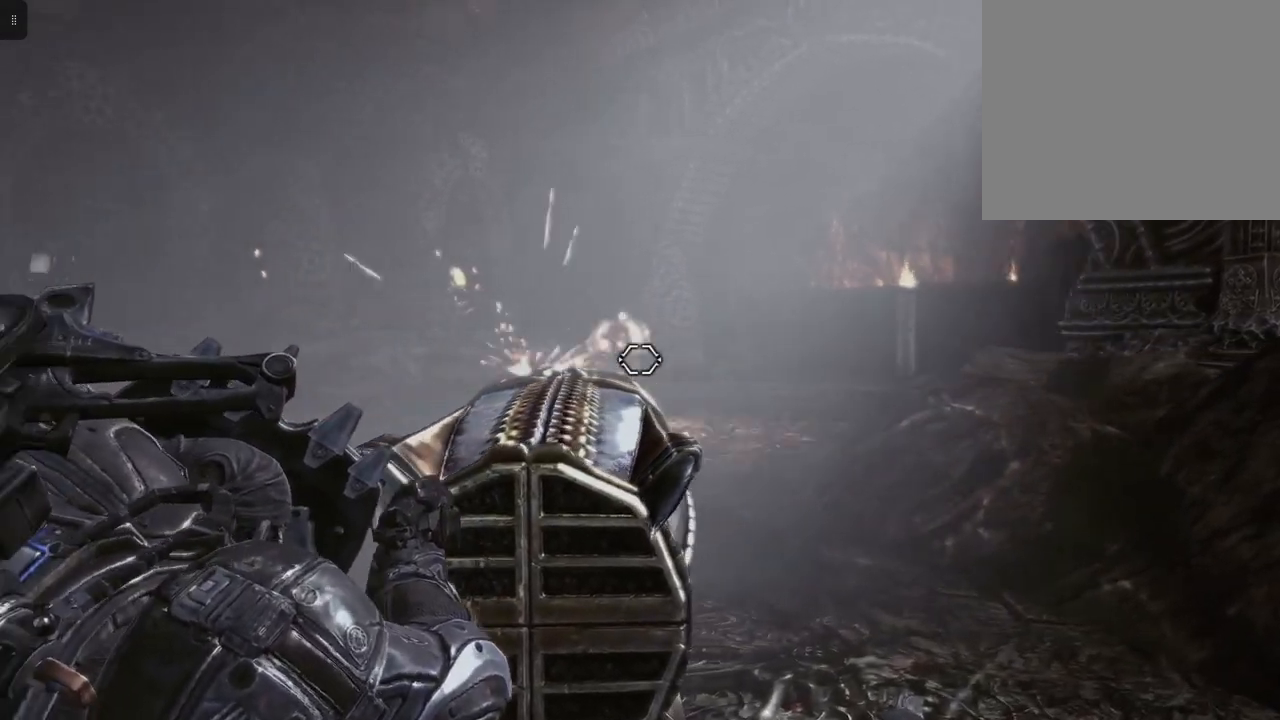
Gameplay with a controller (Xbox layout); each line is a JSON object with the inputs held at the frame after it. "events" lists button and stick changes between this image and that frame as [ms after this image, input, new state], when the widget could be followed in between.
{"buttons": ["L2"], "left_stick": "up-right", "right_stick": "center", "events": [[217, "right_stick", "up-left"], [400, "right_stick", "center"]]}
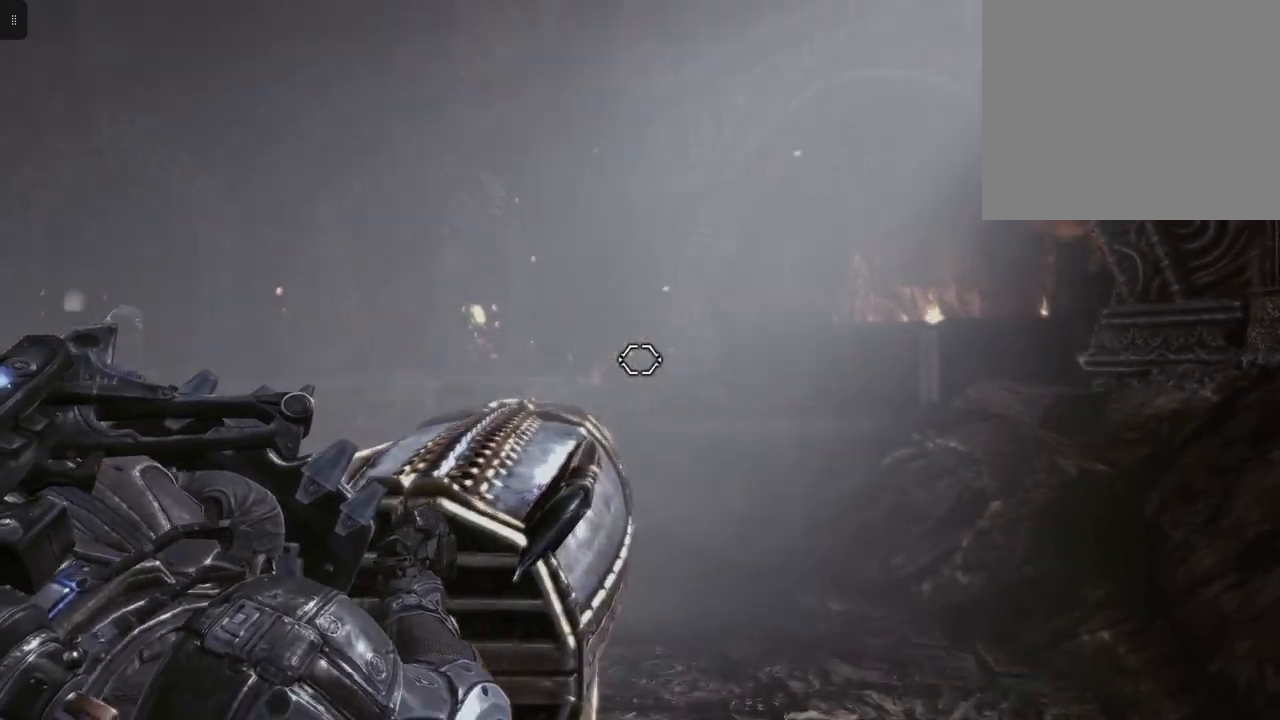
{"buttons": ["L2"], "left_stick": "up-right", "right_stick": "left", "events": [[117, "R2", "down"], [167, "right_stick", "left"], [267, "R2", "up"]]}
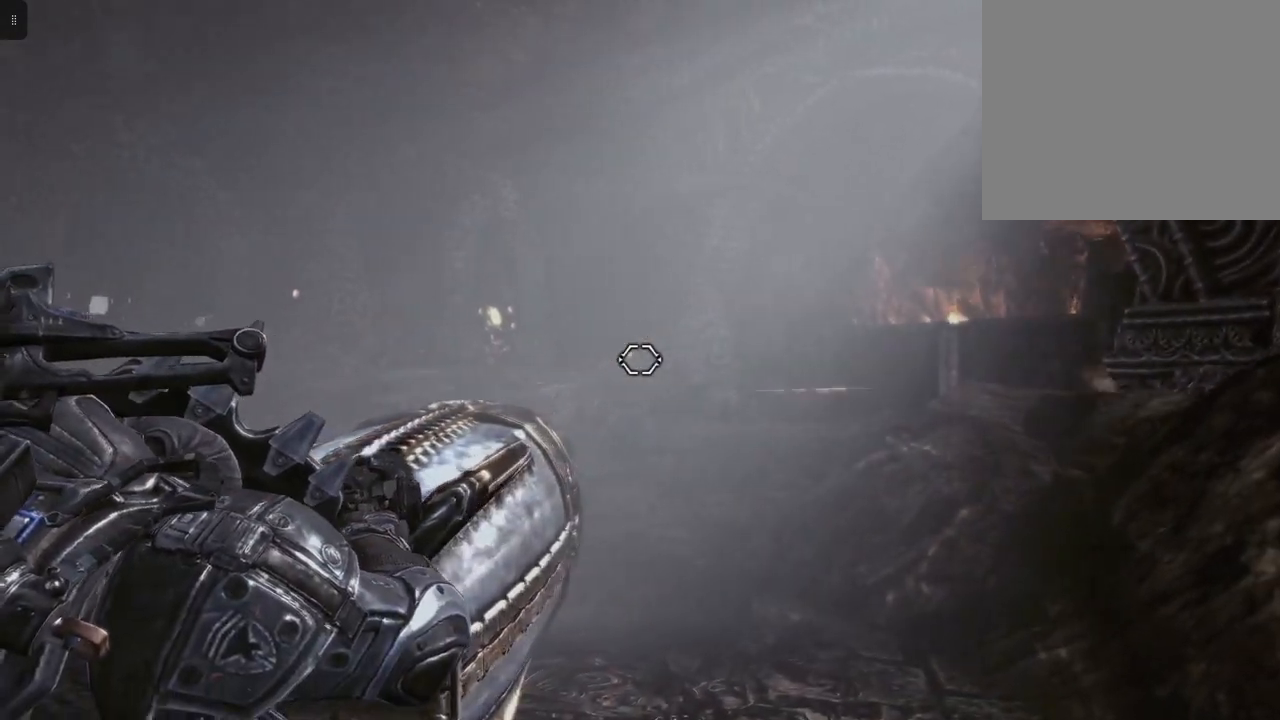
{"buttons": ["L2"], "left_stick": "up-right", "right_stick": "right", "events": [[83, "right_stick", "center"], [367, "right_stick", "right"]]}
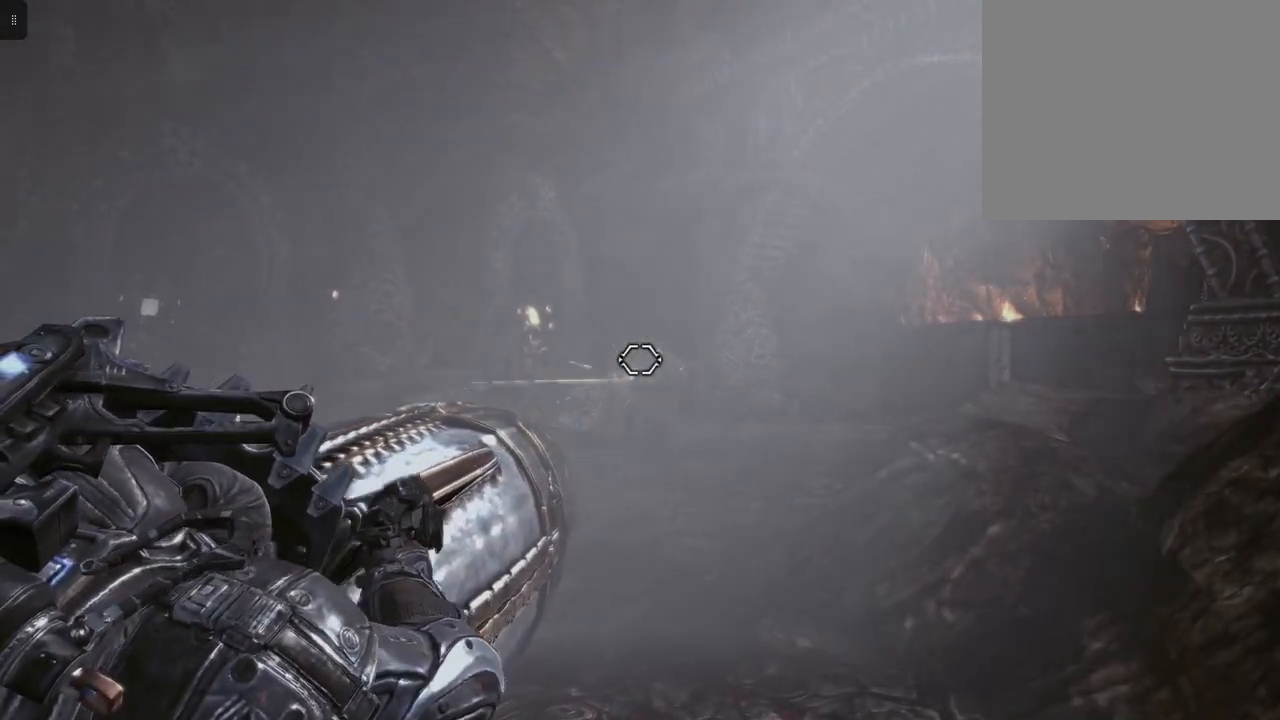
{"buttons": ["L2"], "left_stick": "up-right", "right_stick": "center", "events": [[33, "right_stick", "center"], [250, "R2", "down"], [383, "R2", "up"]]}
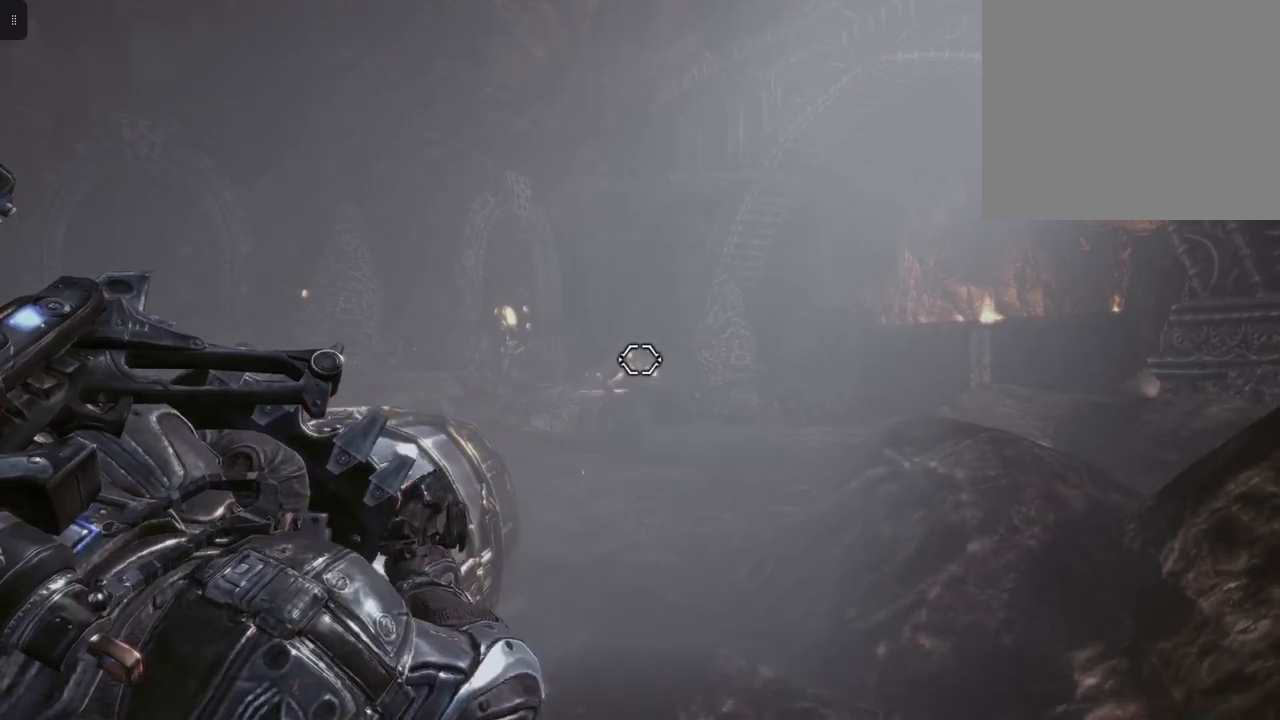
{"buttons": ["L2"], "left_stick": "up-right", "right_stick": "center", "events": [[83, "right_stick", "left"], [217, "right_stick", "center"], [267, "R2", "down"], [417, "R2", "up"]]}
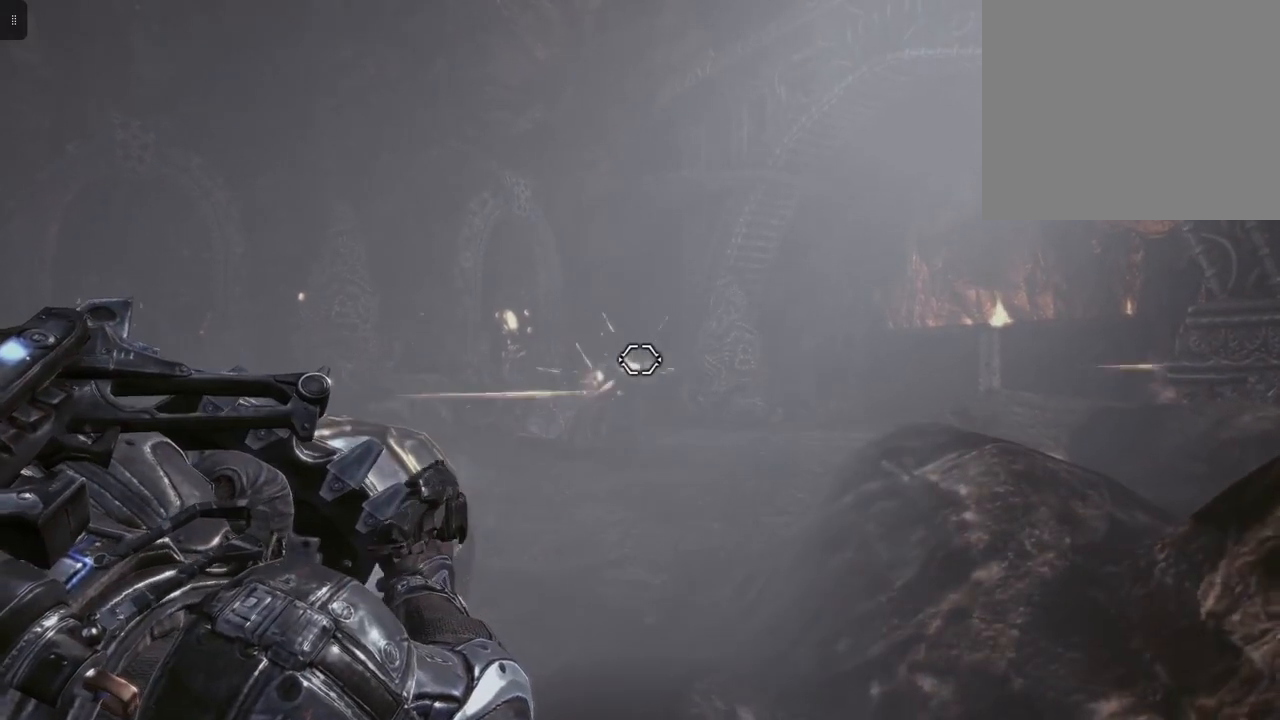
{"buttons": ["L2"], "left_stick": "up-right", "right_stick": "center", "events": [[383, "right_stick", "left"], [483, "right_stick", "center"]]}
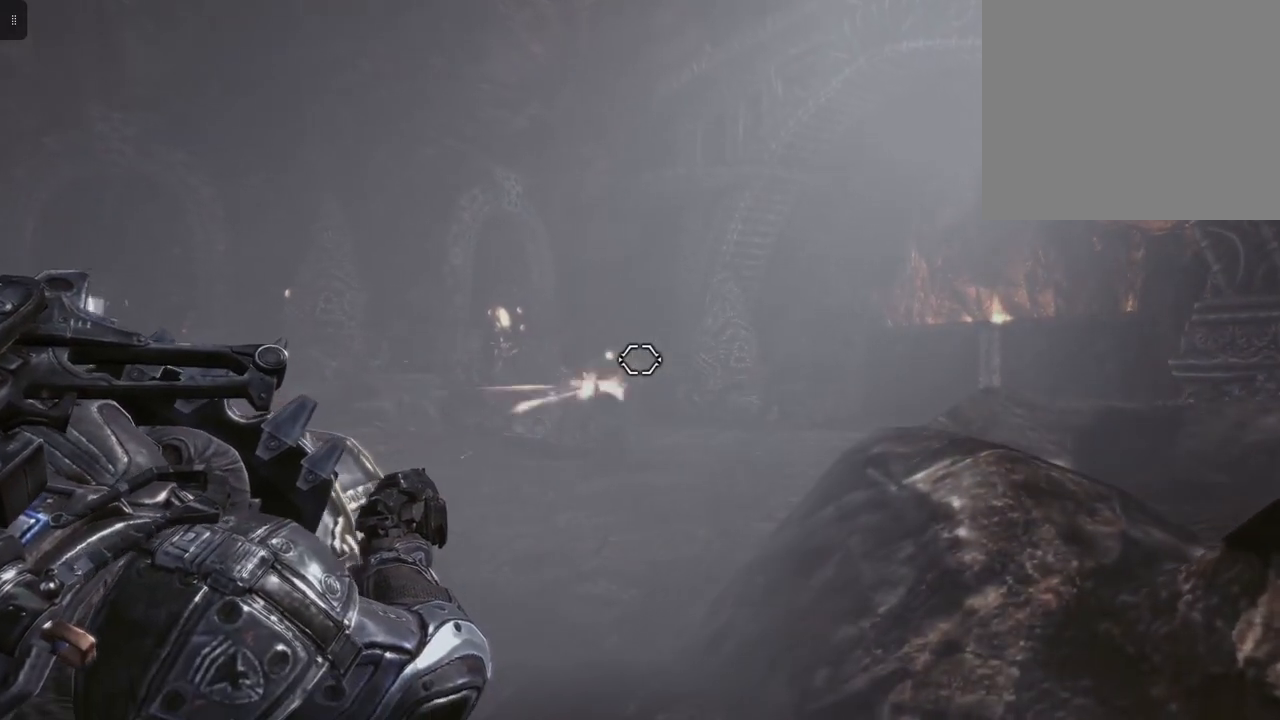
{"buttons": ["L2"], "left_stick": "up-right", "right_stick": "center", "events": [[217, "right_stick", "left"], [400, "right_stick", "center"]]}
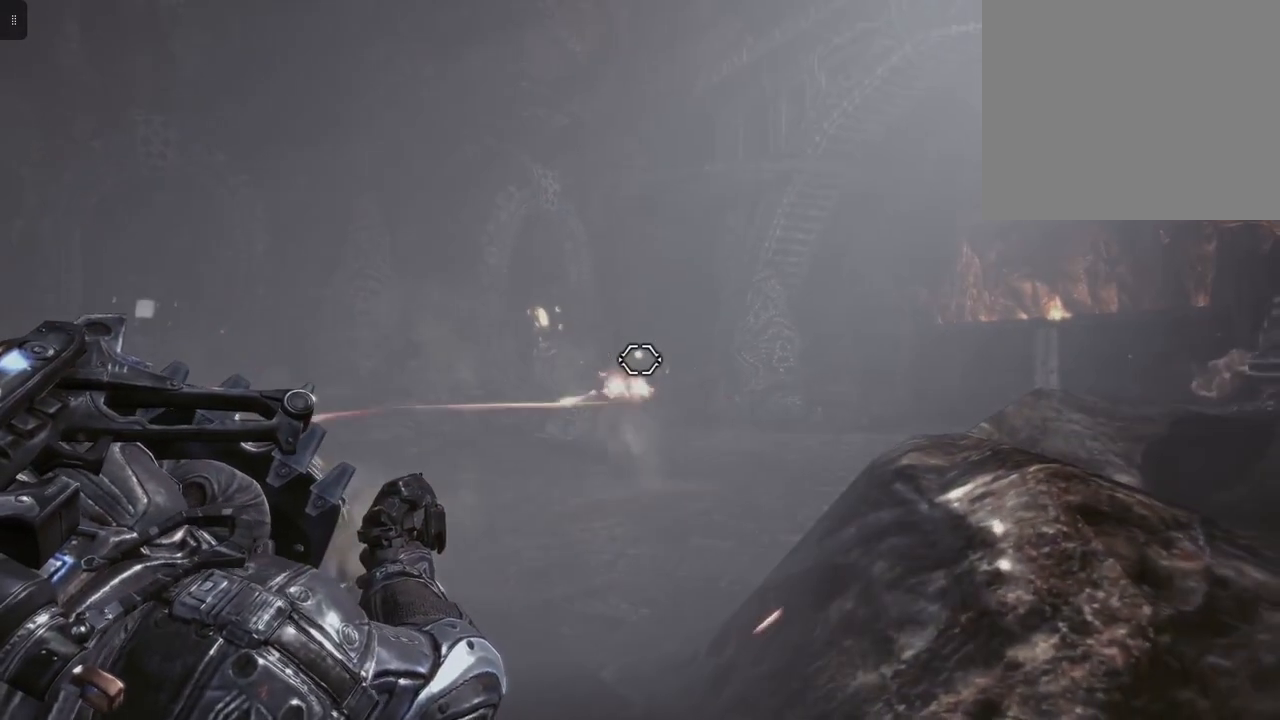
{"buttons": ["L2"], "left_stick": "up-right", "right_stick": "down", "events": [[83, "R2", "down"], [250, "R2", "up"], [483, "right_stick", "down"]]}
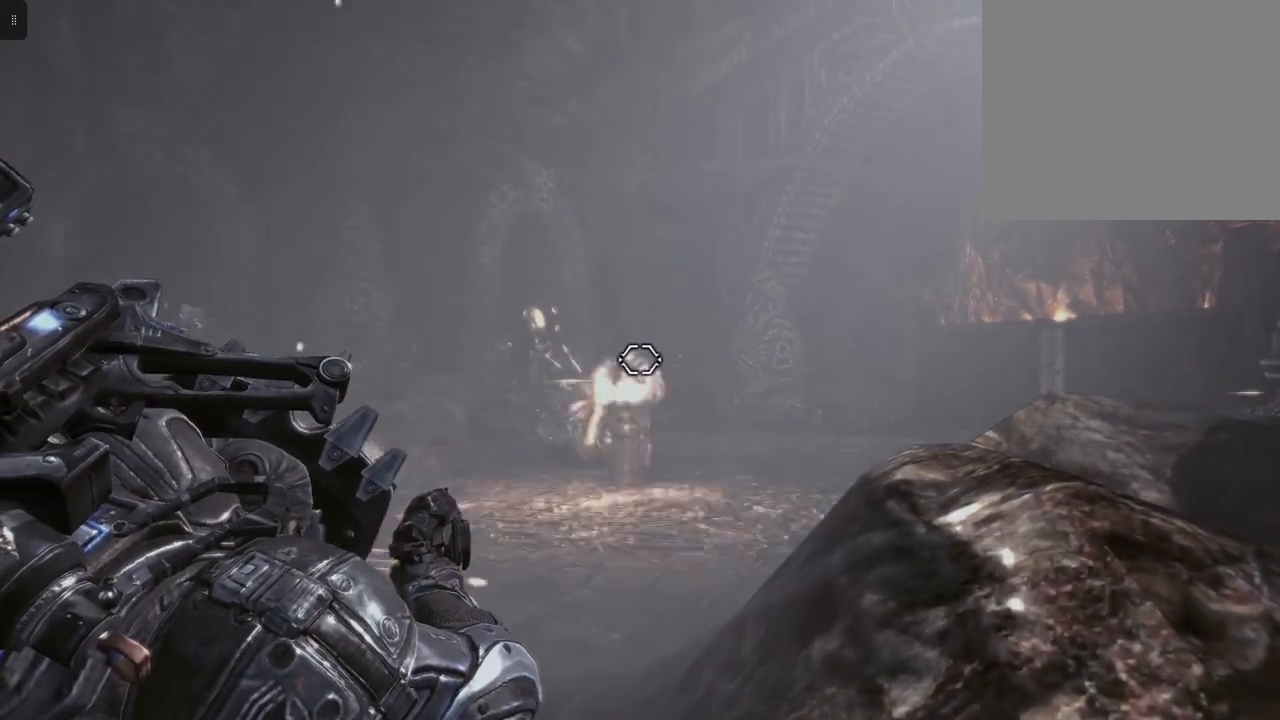
{"buttons": ["L2"], "left_stick": "up-right", "right_stick": "center", "events": [[183, "right_stick", "center"], [350, "right_stick", "down-right"], [500, "right_stick", "center"]]}
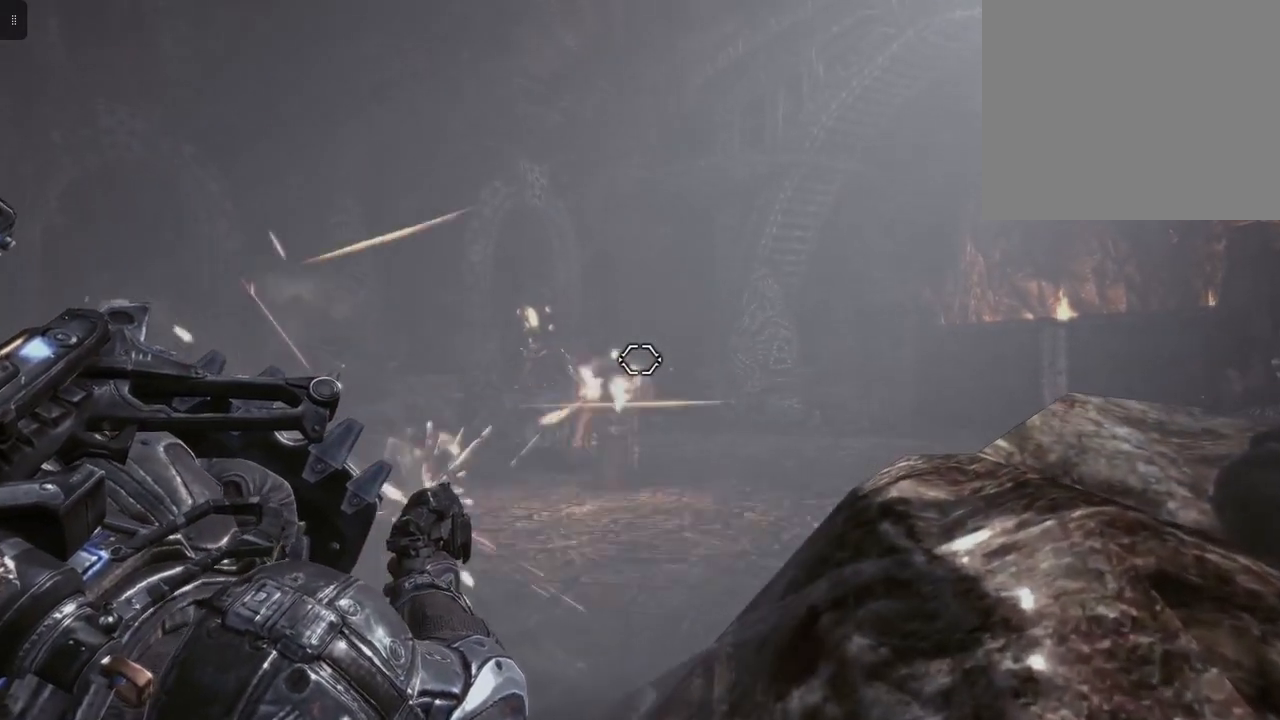
{"buttons": ["L2"], "left_stick": "up", "right_stick": "down", "events": [[67, "left_stick", "up"], [417, "right_stick", "down"]]}
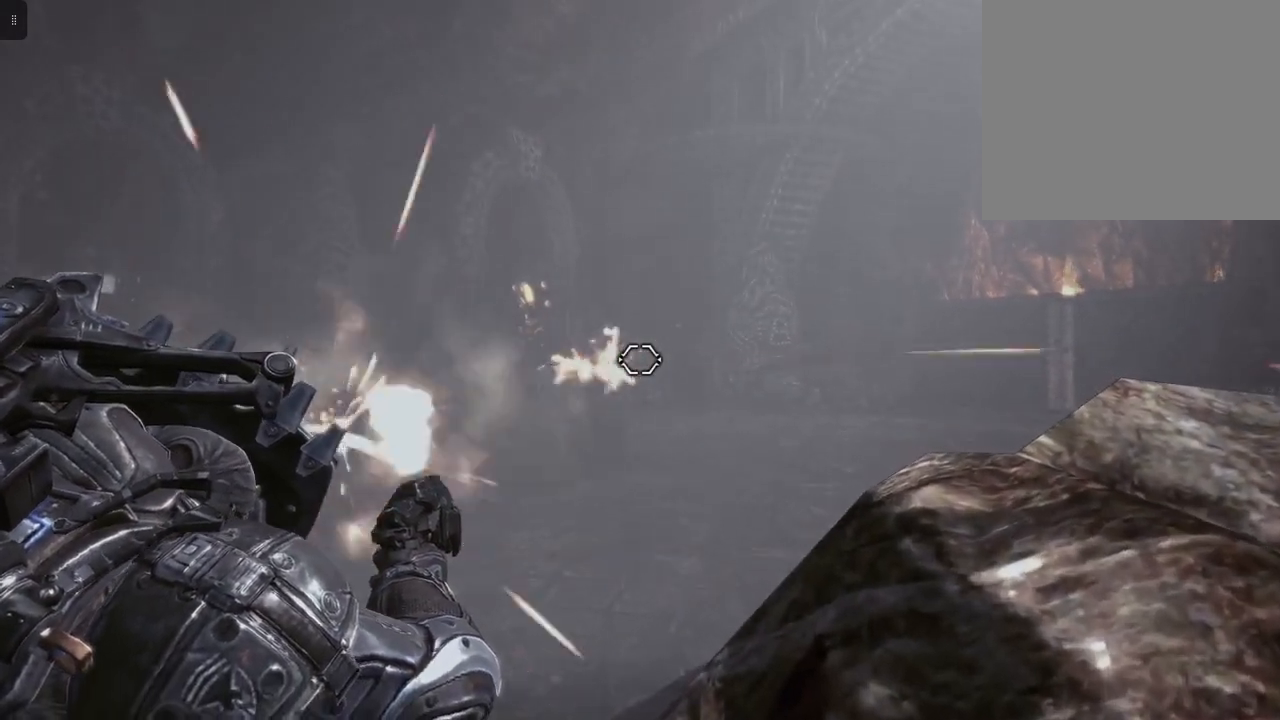
{"buttons": ["L2"], "left_stick": "up", "right_stick": "center", "events": [[50, "R2", "down"], [83, "right_stick", "center"], [217, "R2", "up"], [367, "R2", "down"], [500, "R2", "up"]]}
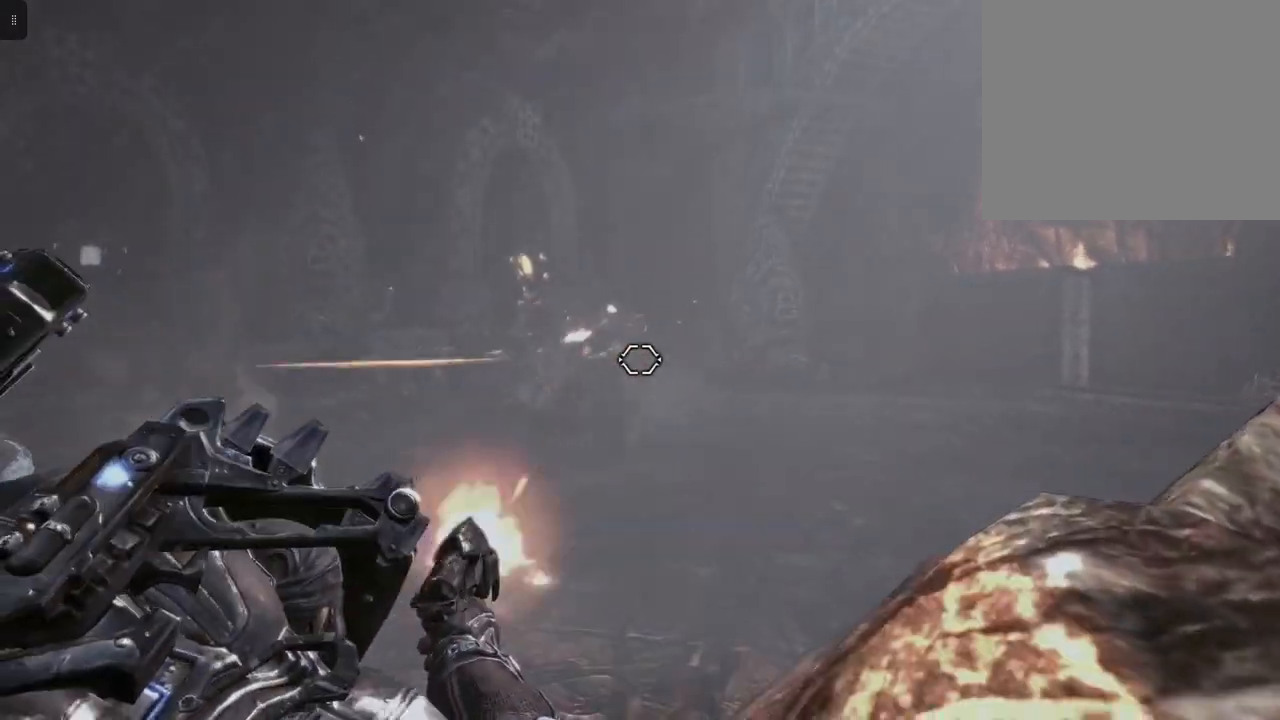
{"buttons": ["L2"], "left_stick": "up-right", "right_stick": "center", "events": [[83, "R2", "down"], [217, "R2", "up"], [367, "left_stick", "up-right"]]}
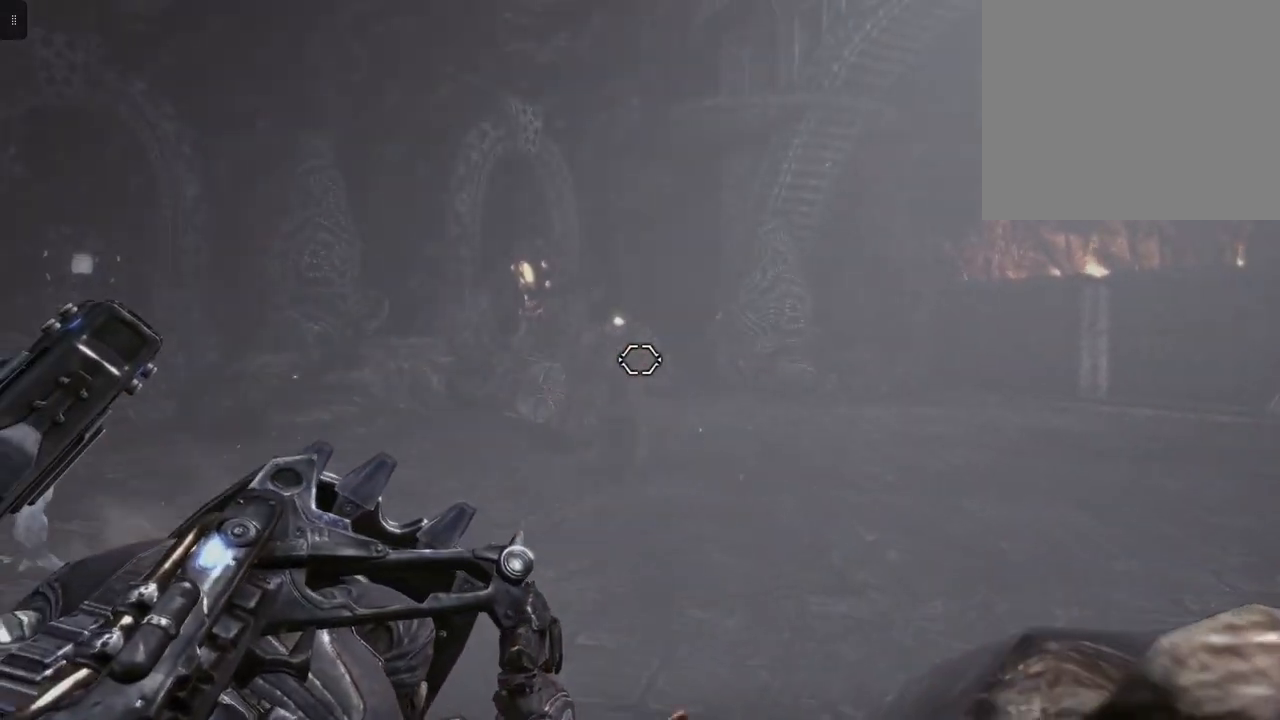
{"buttons": ["L2"], "left_stick": "up-right", "right_stick": "center", "events": []}
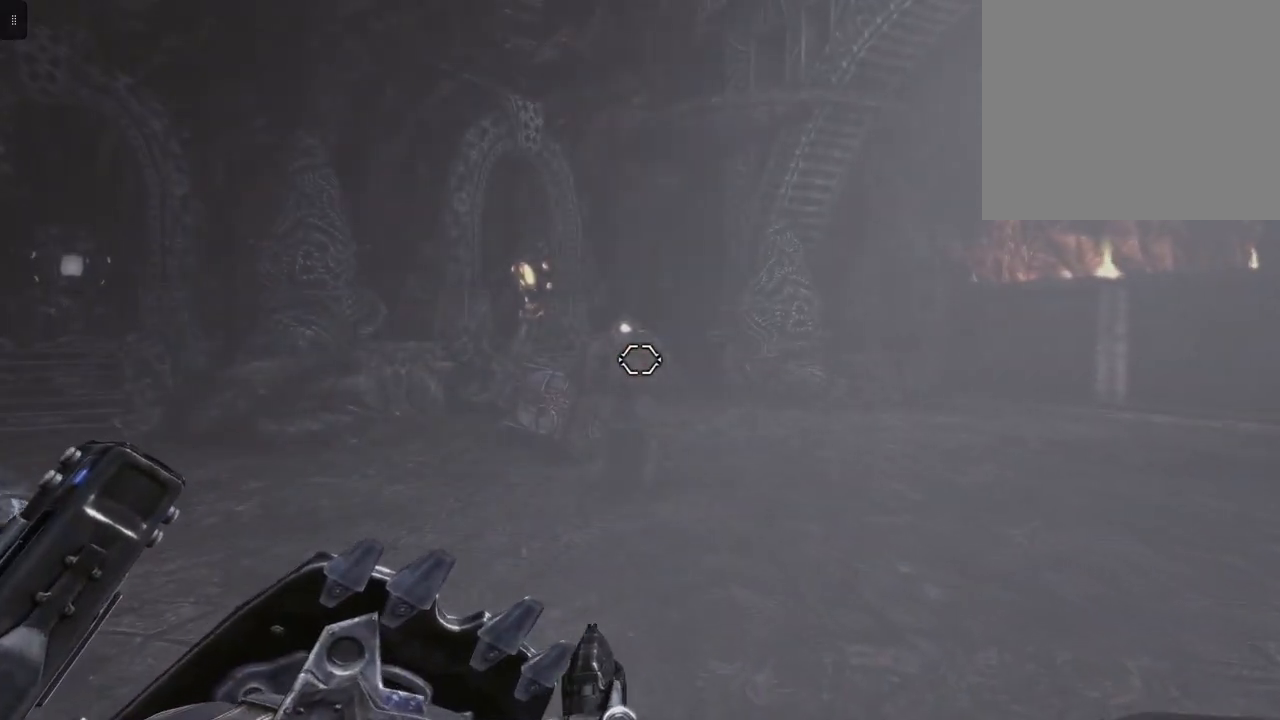
{"buttons": ["L2"], "left_stick": "up-right", "right_stick": "left", "events": [[450, "right_stick", "left"]]}
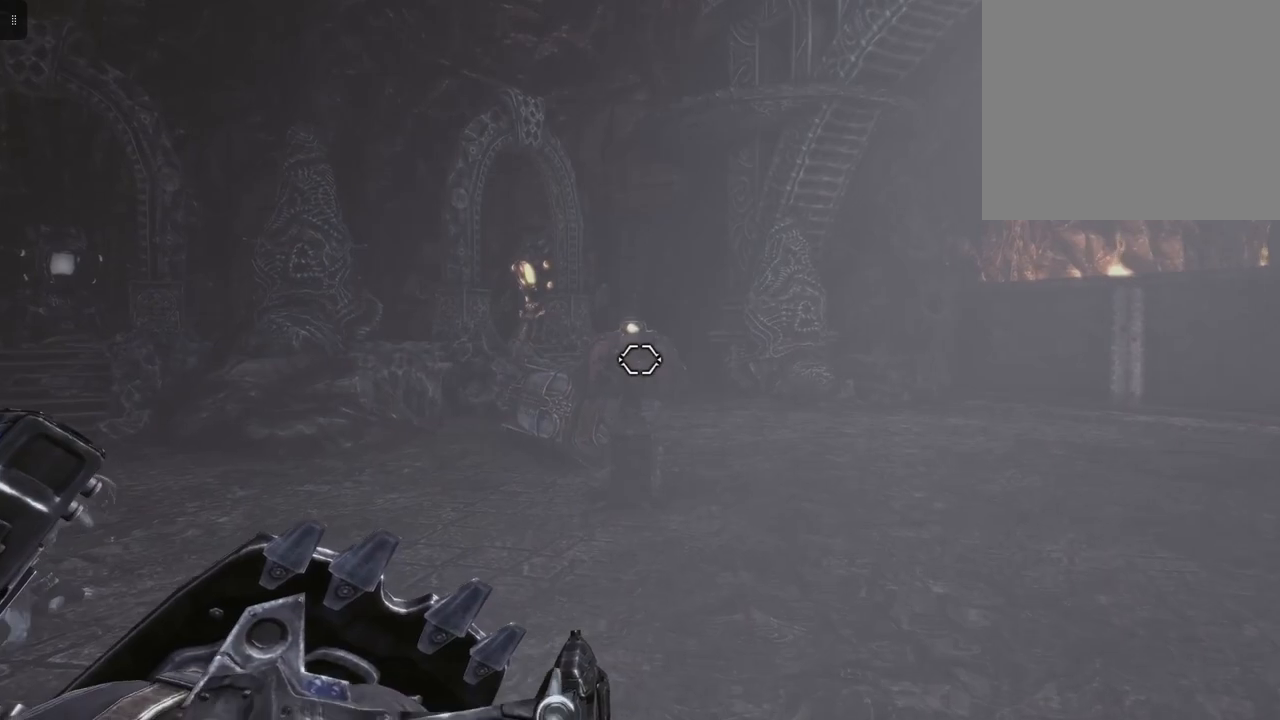
{"buttons": ["L2"], "left_stick": "up-right", "right_stick": "center", "events": [[100, "right_stick", "center"], [233, "R2", "down"], [433, "R2", "up"]]}
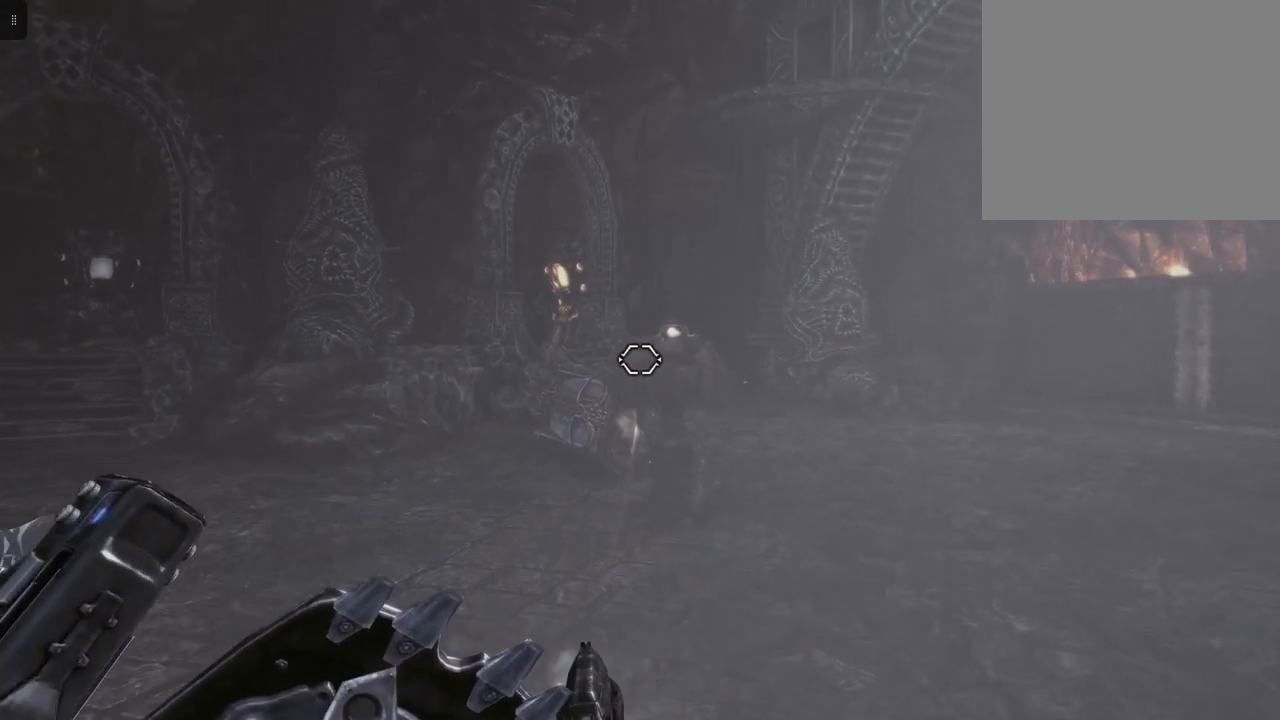
{"buttons": ["L2"], "left_stick": "right", "right_stick": "center", "events": [[233, "R2", "down"], [367, "R2", "up"], [400, "left_stick", "right"]]}
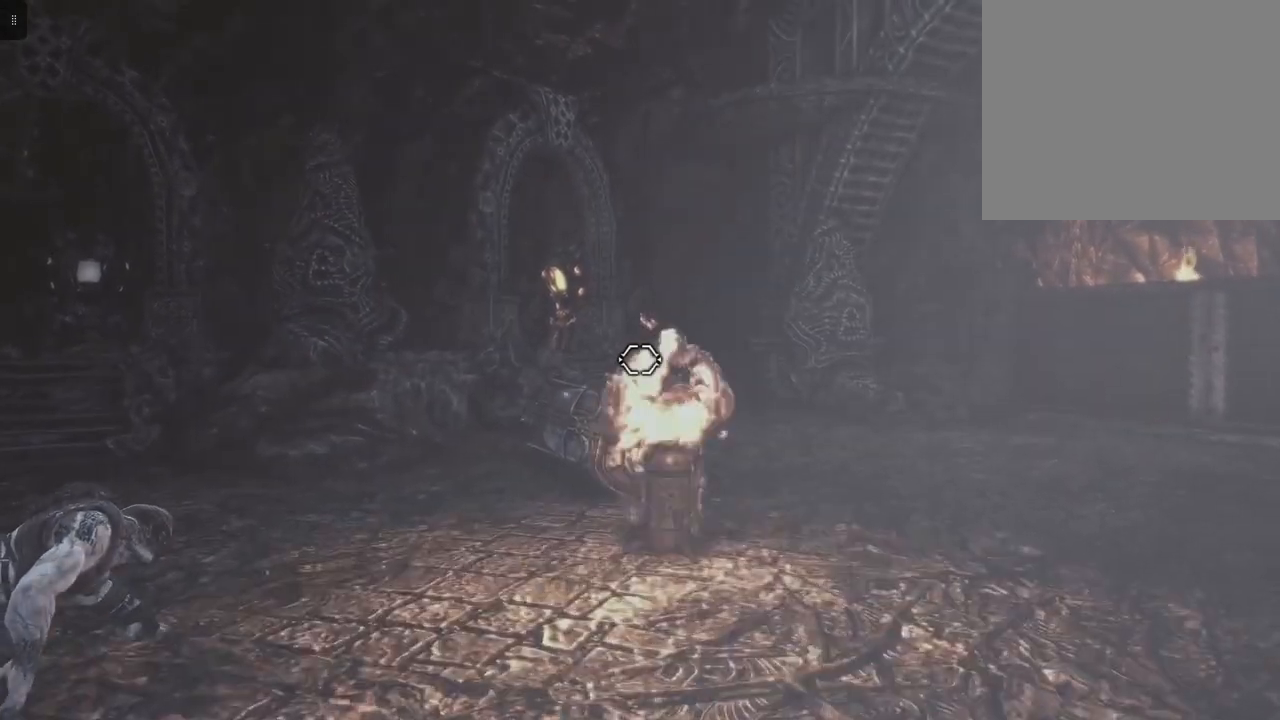
{"buttons": ["L2"], "left_stick": "right", "right_stick": "center", "events": []}
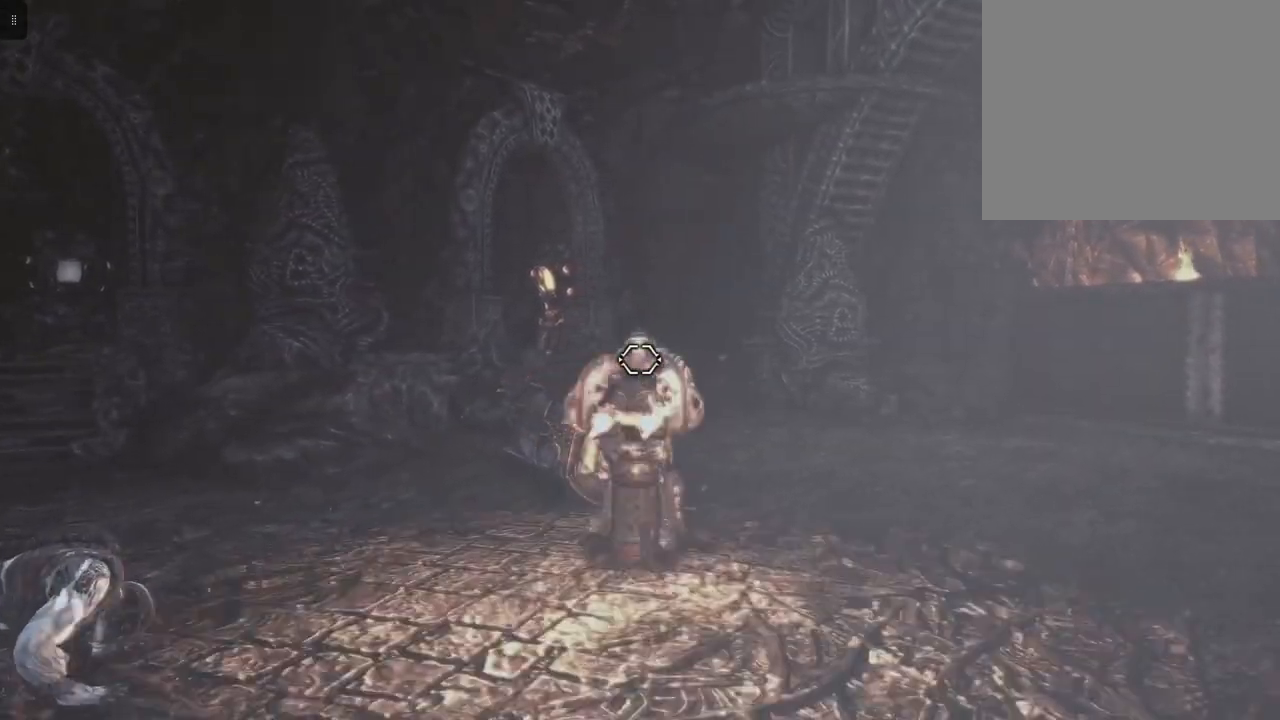
{"buttons": ["L2"], "left_stick": "right", "right_stick": "down-left", "events": [[50, "right_stick", "left"], [183, "right_stick", "down-left"]]}
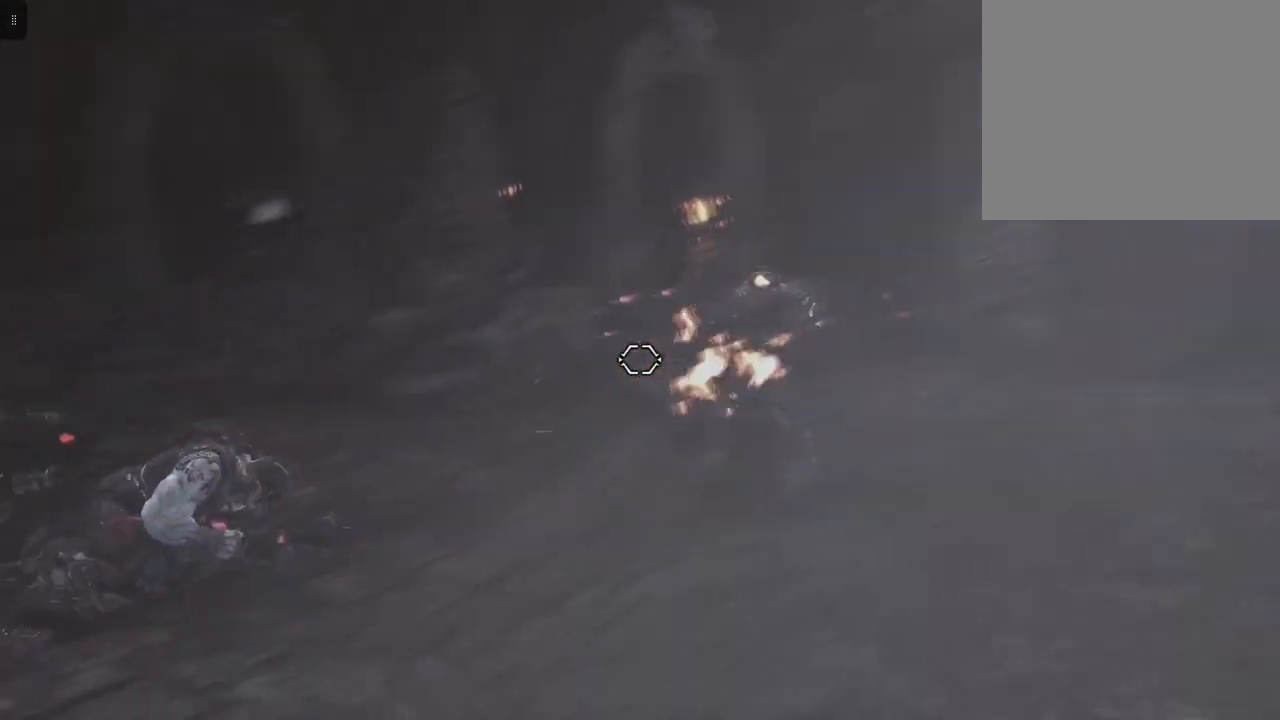
{"buttons": ["L2"], "left_stick": "right", "right_stick": "left", "events": [[33, "right_stick", "center"], [333, "right_stick", "left"]]}
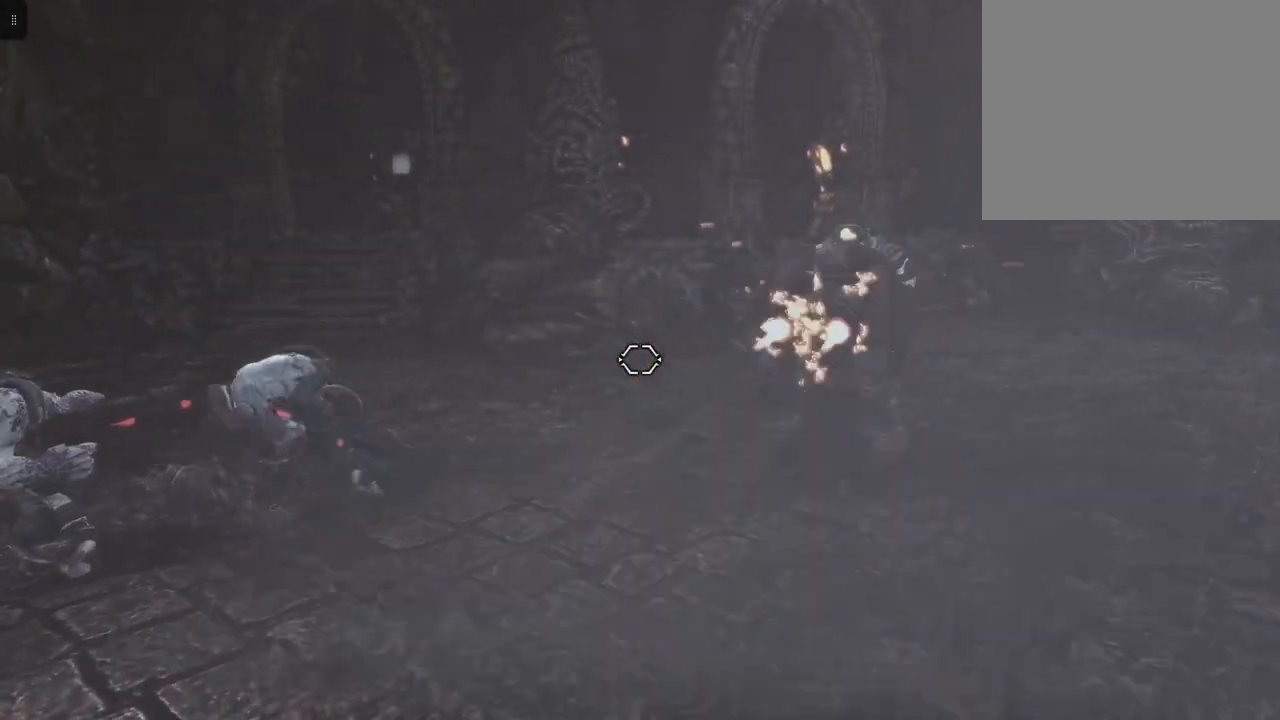
{"buttons": ["L2"], "left_stick": "right", "right_stick": "left", "events": [[100, "right_stick", "center"], [383, "right_stick", "left"]]}
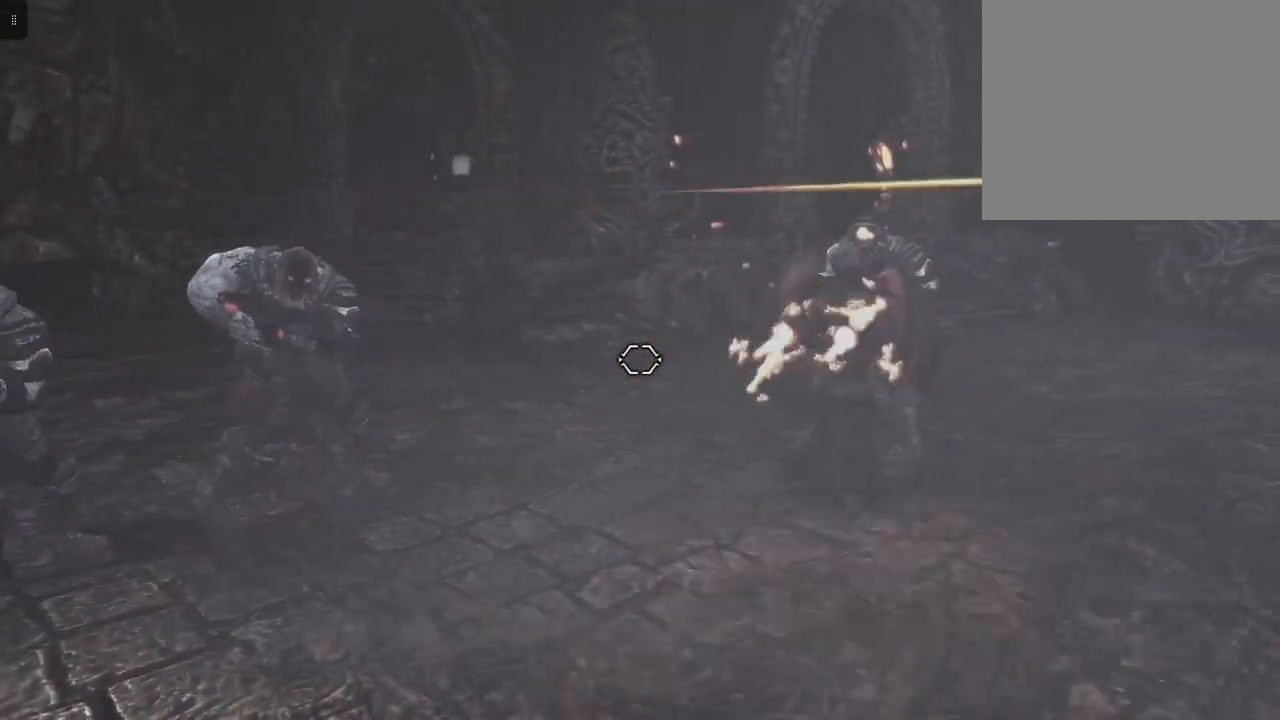
{"buttons": ["L2"], "left_stick": "down-right", "right_stick": "left", "events": [[283, "right_stick", "center"], [350, "left_stick", "down-right"], [450, "right_stick", "left"]]}
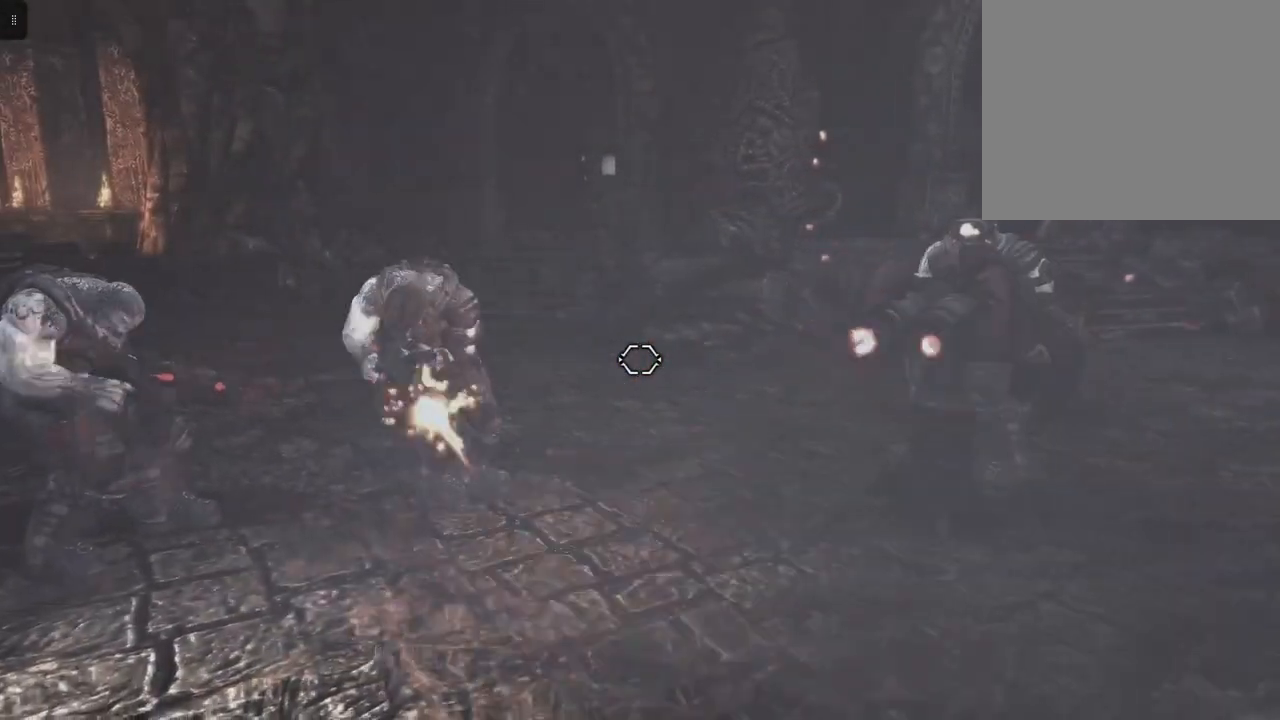
{"buttons": ["L2"], "left_stick": "down", "right_stick": "left", "events": [[133, "left_stick", "down"], [183, "right_stick", "up-left"], [317, "right_stick", "center"], [500, "right_stick", "left"]]}
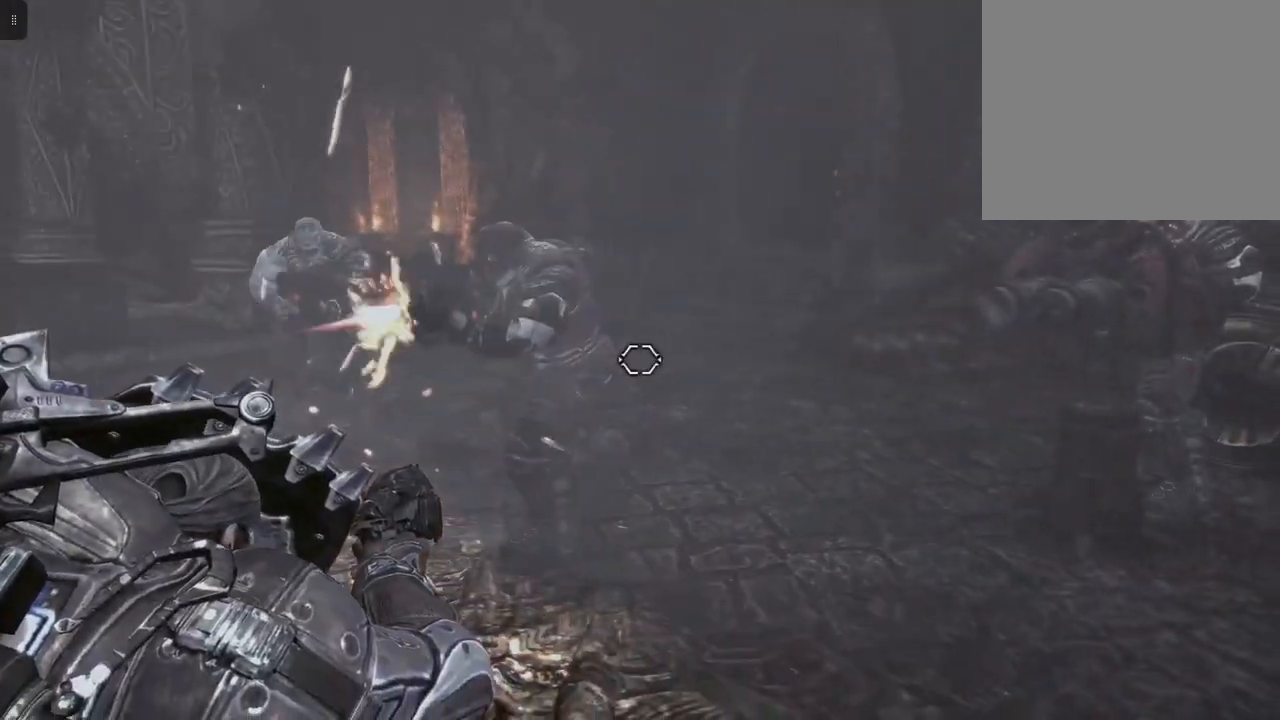
{"buttons": ["L2"], "left_stick": "down", "right_stick": "center", "events": [[417, "right_stick", "center"]]}
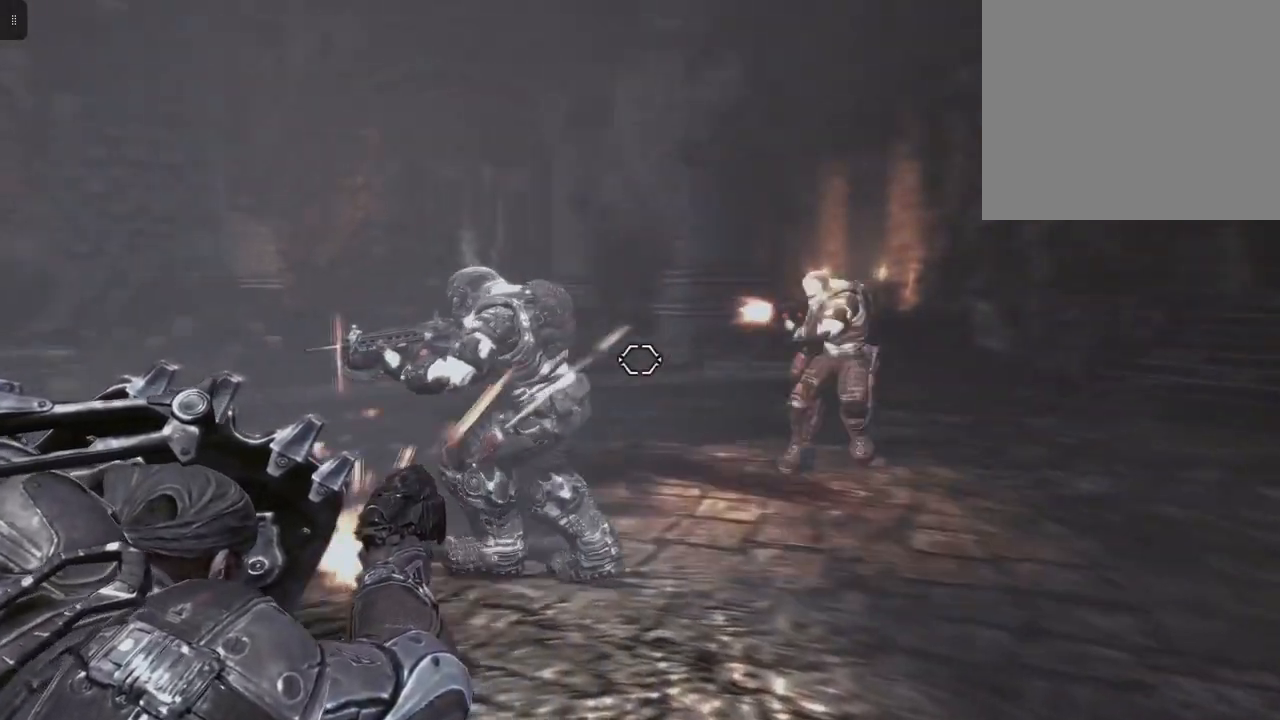
{"buttons": ["L2"], "left_stick": "down-left", "right_stick": "center", "events": [[100, "right_stick", "left"], [133, "left_stick", "down-left"], [317, "right_stick", "up-left"], [433, "right_stick", "center"]]}
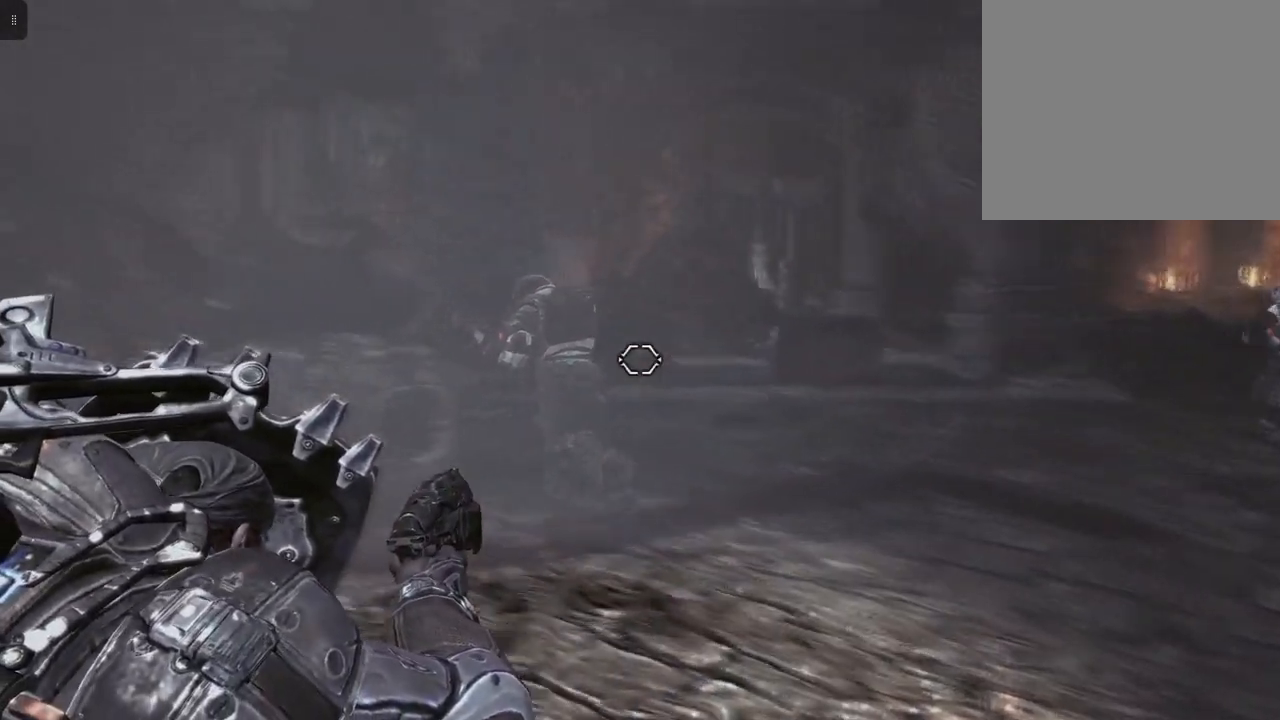
{"buttons": ["L2"], "left_stick": "down", "right_stick": "right", "events": [[67, "right_stick", "right"], [433, "left_stick", "down"]]}
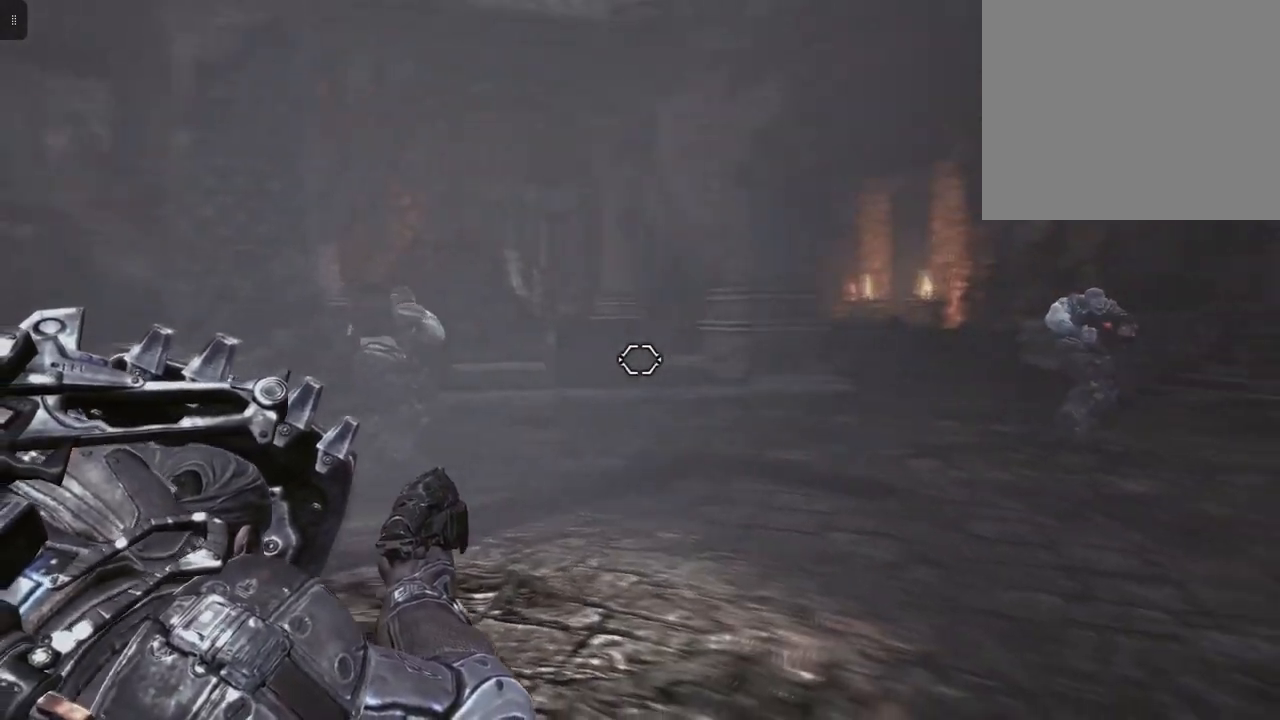
{"buttons": ["L2"], "left_stick": "down-right", "right_stick": "center", "events": [[100, "left_stick", "down-right"], [200, "left_stick", "right"], [333, "right_stick", "center"], [433, "left_stick", "down-right"]]}
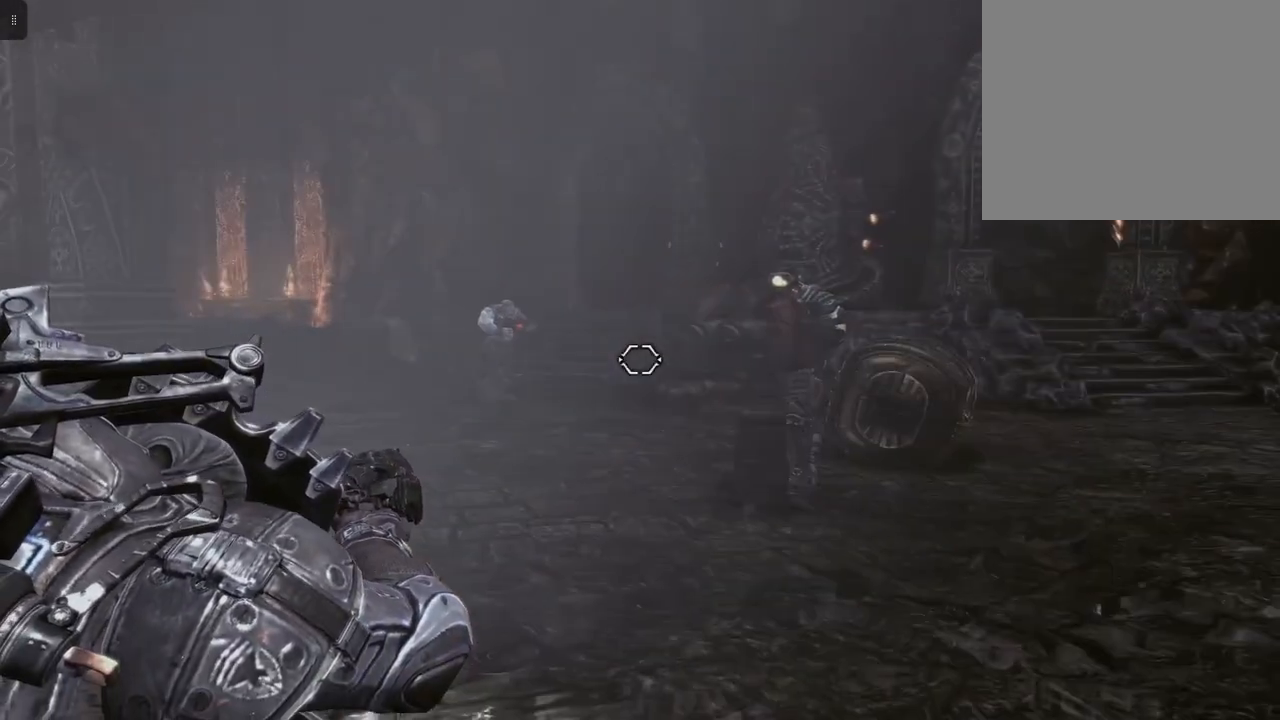
{"buttons": ["L2"], "left_stick": "right", "right_stick": "center", "events": [[467, "left_stick", "right"]]}
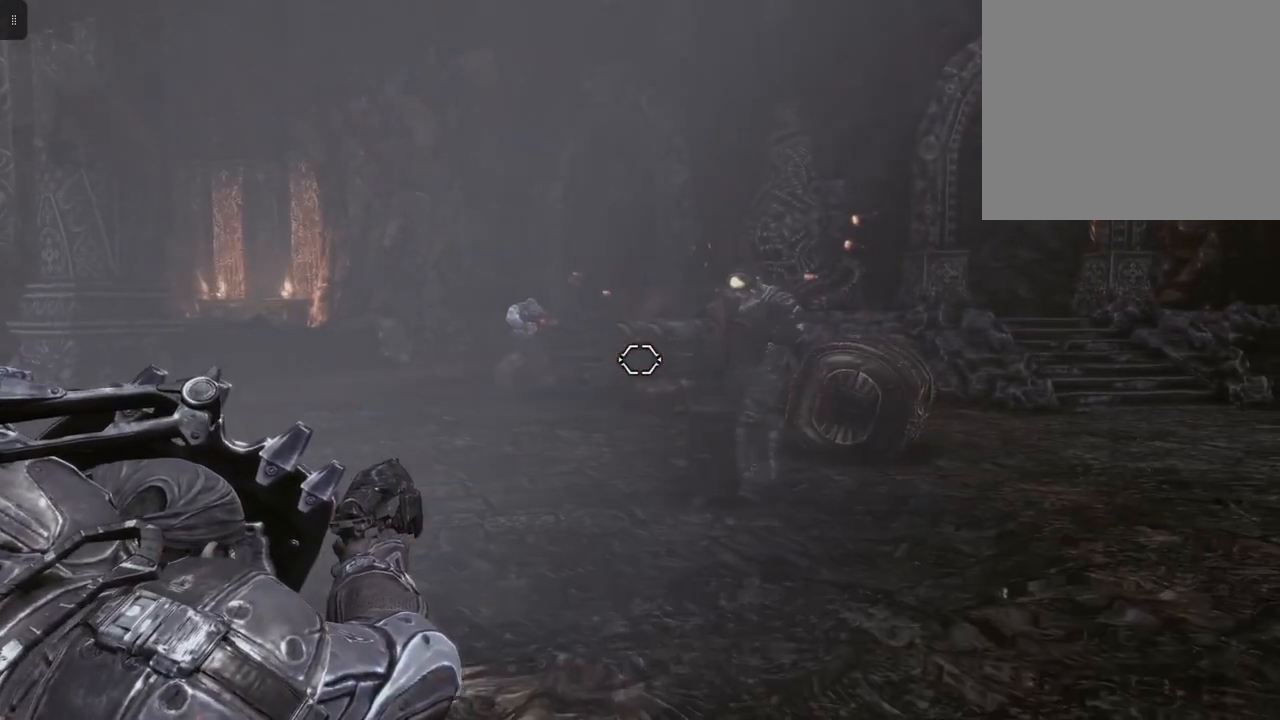
{"buttons": ["L2"], "left_stick": "right", "right_stick": "center", "events": []}